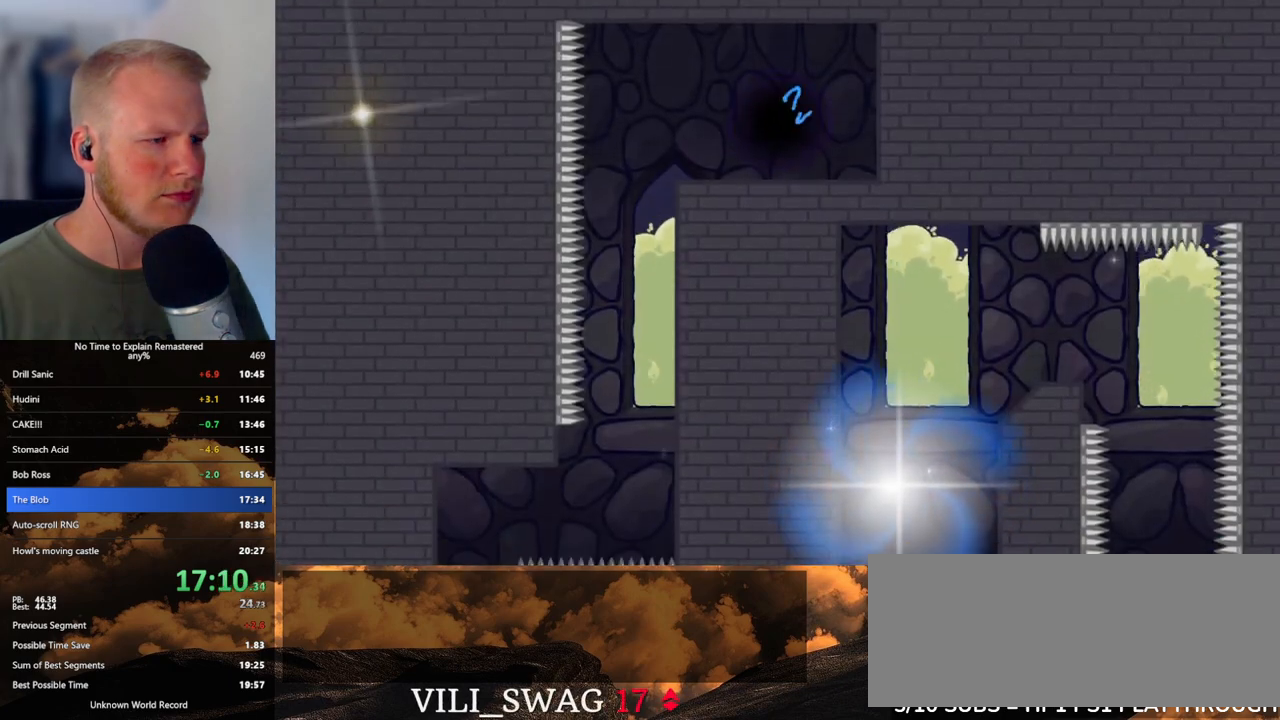
Gameplay with keyboard and mouse; each line is a JSON object with the keys and mouse buttons held at the frame after it. "events" lists presses ("down") and releases ("up") of ".", "/", "0", "1", "2", "3", "4", "5", "6", "7", "8", "9", "a", "alt_l", "alt_r", "b", "backslash", "backspace", "c", "caps_lock", "comma", "ctrl_l", "ctrl_r", "d", "e", "equals", "escape", "f", "f1", "f10", "f11", "f12", "f2", "f3", "f4", "f5", "f6", "f7", "f8", "f9", "g", "h", "i", "j", "k", "l", "lbracket", "m", "minus", "n", "o", "p", "q", "quote", "r", "rbracket", "return", "s", "semicolon", "shift_l", "shift_r", "space", "super", "t", "tab", "tilde", "u", "v", "w", "x", "y", "z", "mouse_left", "mouse_wheel", "mouse_right", "mouse_mb4" and "mouse_mb5" between this image and that frame as [ms after this image, input, new state], when the widget could be followed in between. "mouse_left", "mouse_wheel", "mouse_right", "mouse_mb4", "mouse_mb5" = the "left", "wheel", "right", "mb4", "mb5" buttons of the "mouse" list. No other keys are recorded. "wheel" means that the mouse wheel is clicked or scrolled. Mouse movement is not recorded.
{"keys": ["a"], "mouse": [], "events": []}
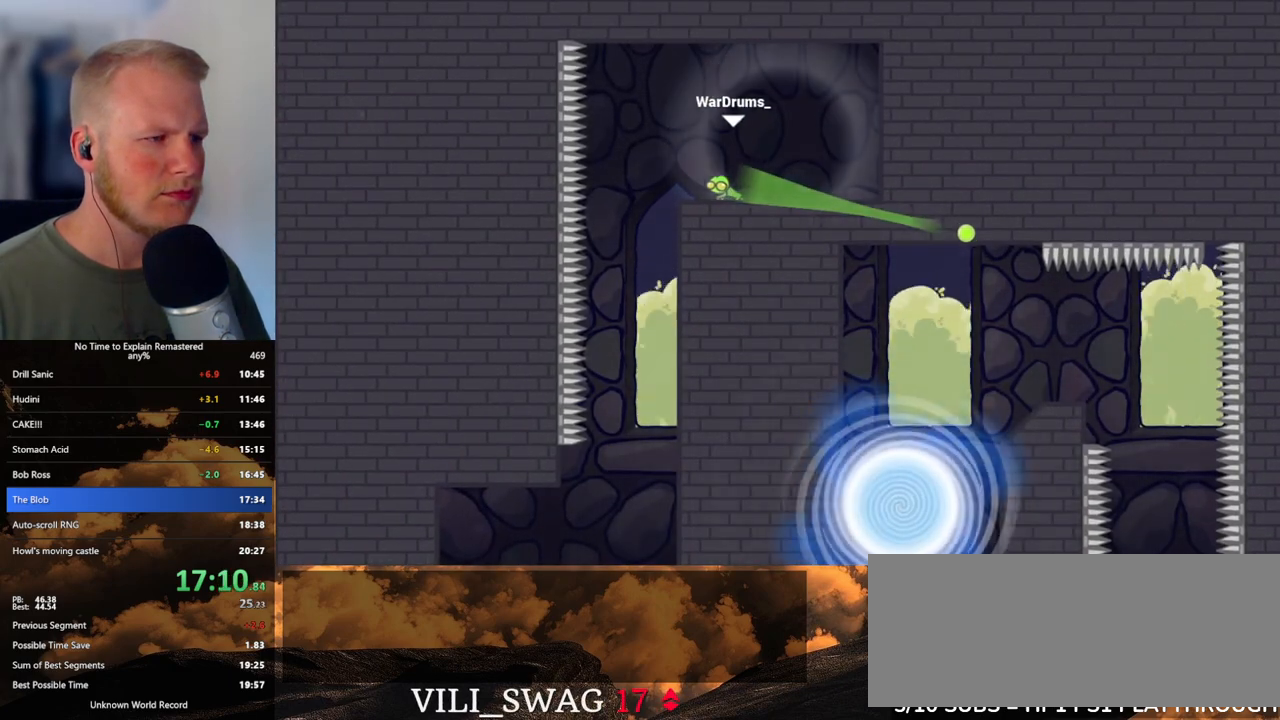
{"keys": ["d"], "mouse": [], "events": [[367, "d", "down"], [400, "a", "up"]]}
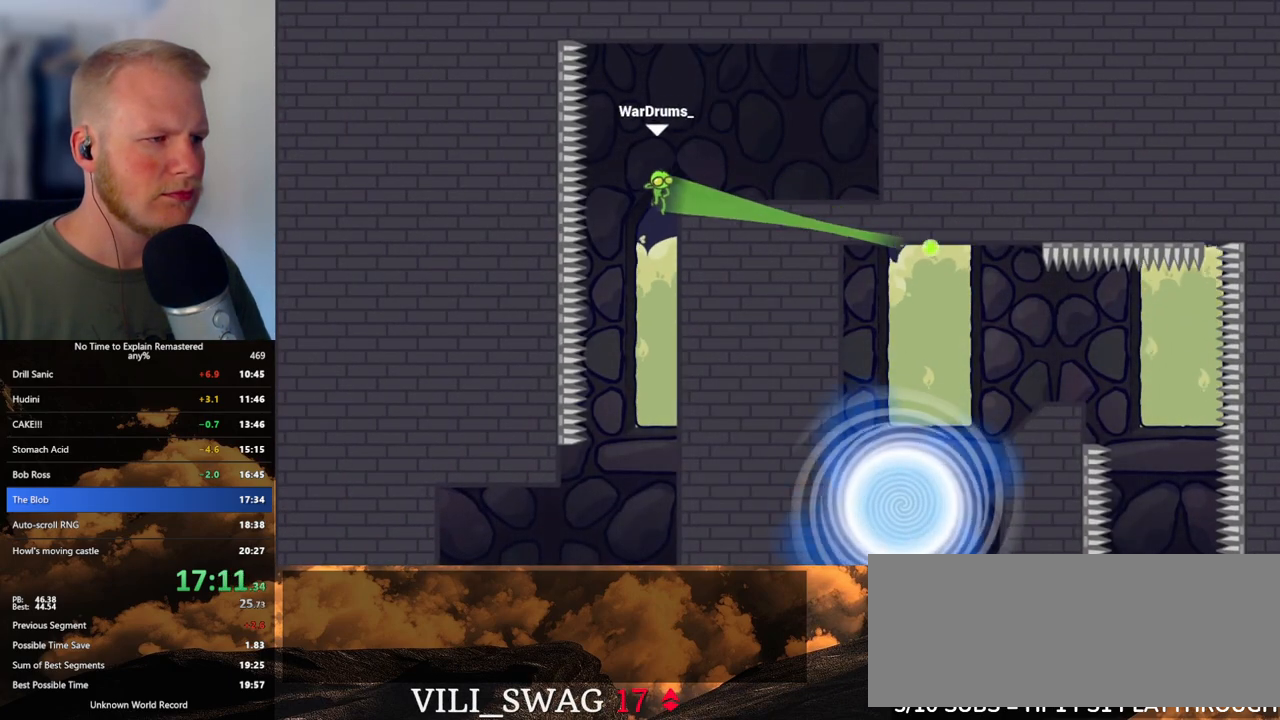
{"keys": [], "mouse": ["left"], "events": [[150, "d", "up"], [467, "mouse_left", "down"]]}
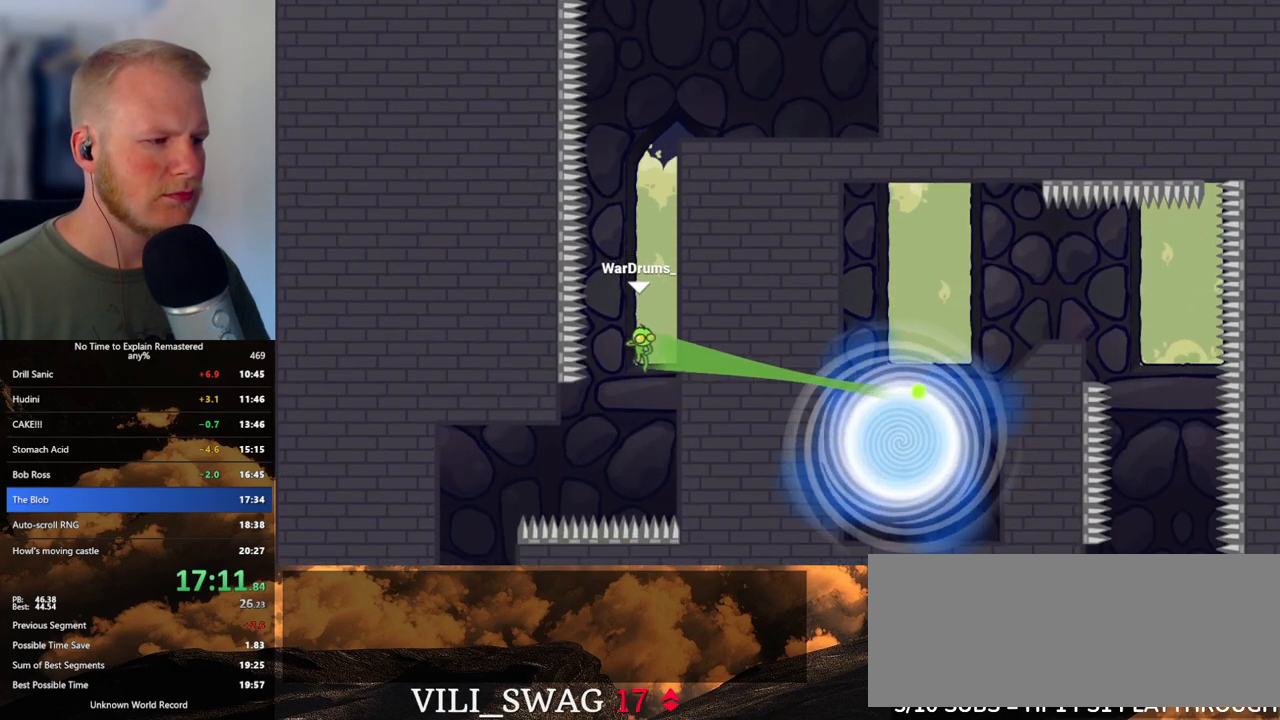
{"keys": ["a"], "mouse": [], "events": [[17, "a", "down"], [100, "mouse_left", "up"]]}
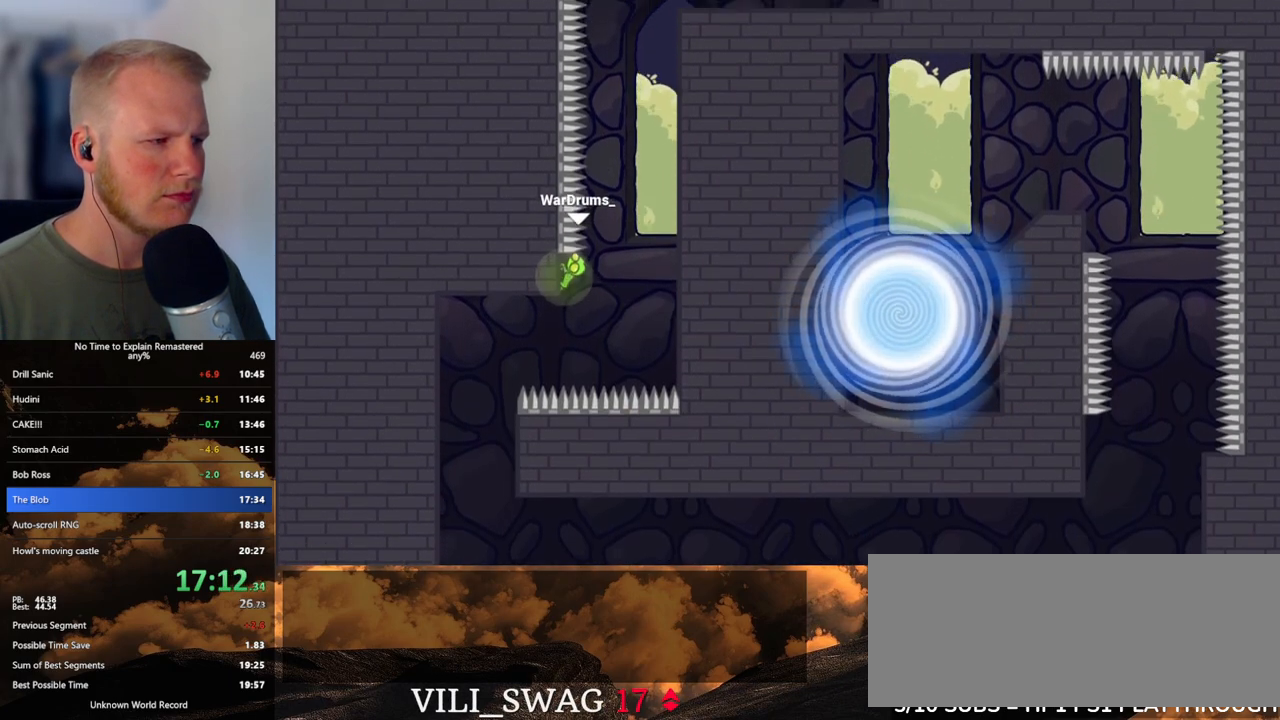
{"keys": [], "mouse": [], "events": [[200, "a", "up"]]}
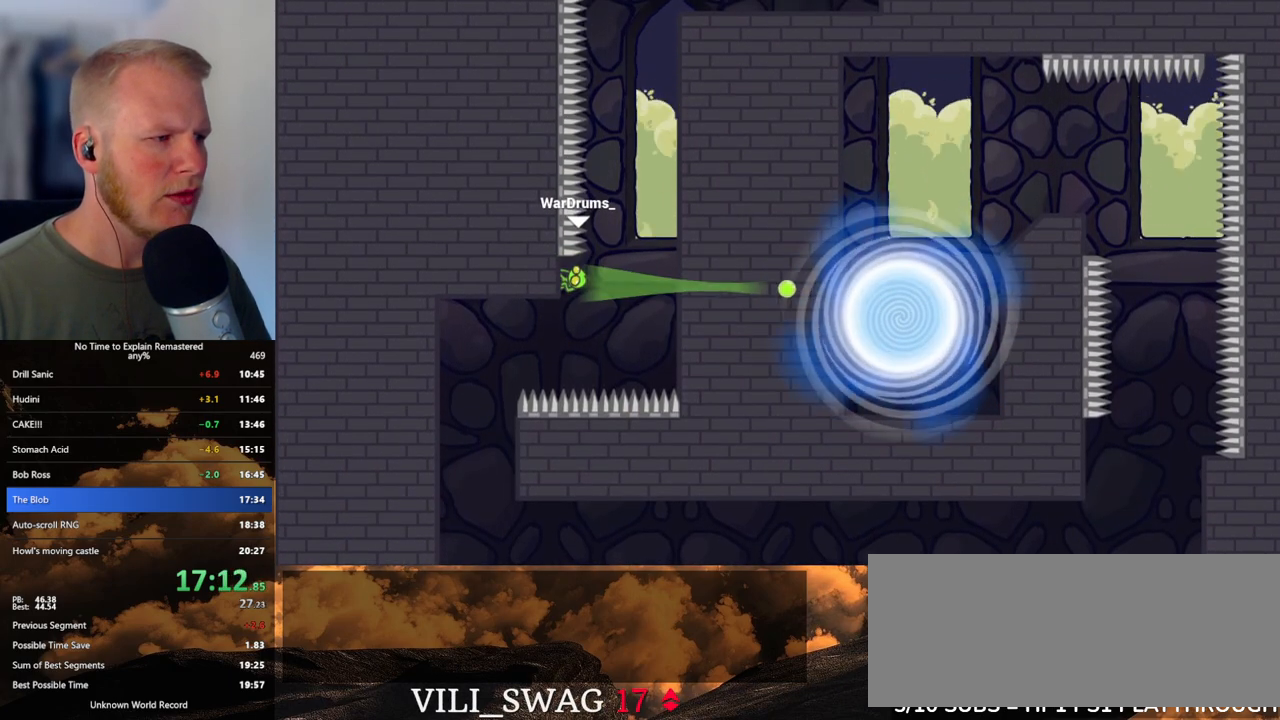
{"keys": ["d"], "mouse": [], "events": [[33, "d", "down"]]}
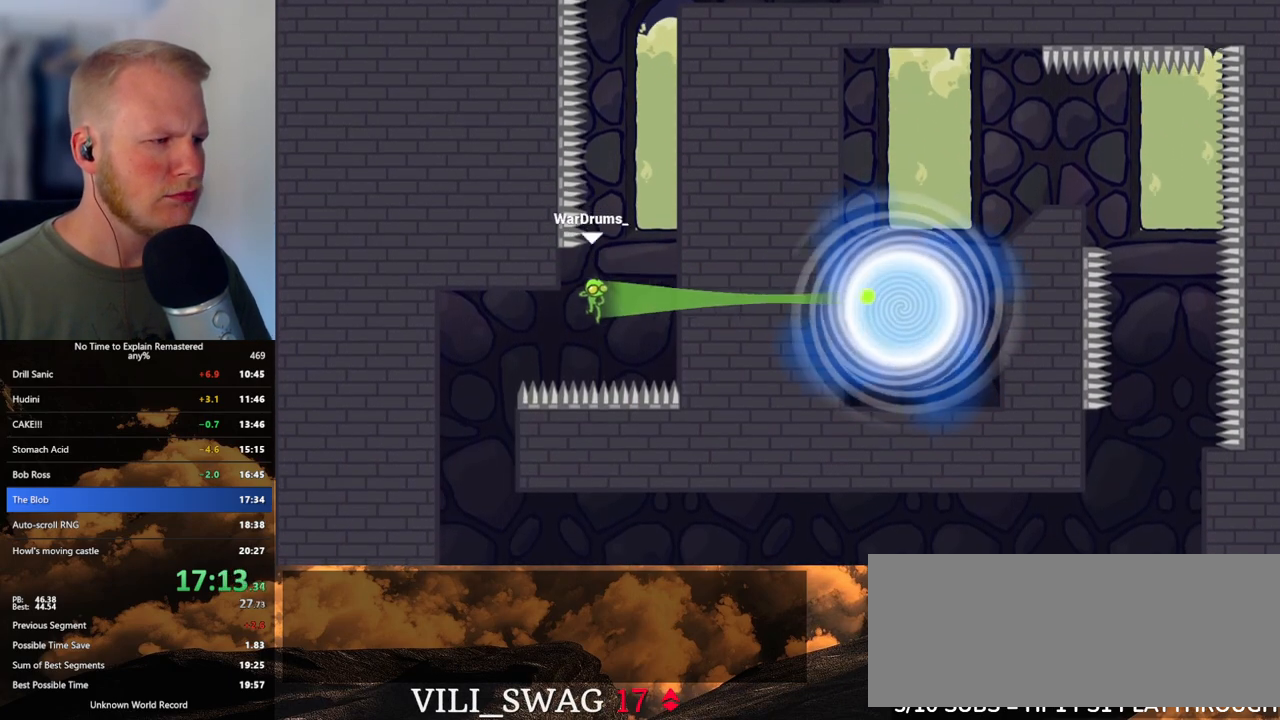
{"keys": ["a"], "mouse": [], "events": [[17, "d", "up"], [17, "mouse_left", "down"], [83, "a", "down"], [150, "mouse_left", "up"]]}
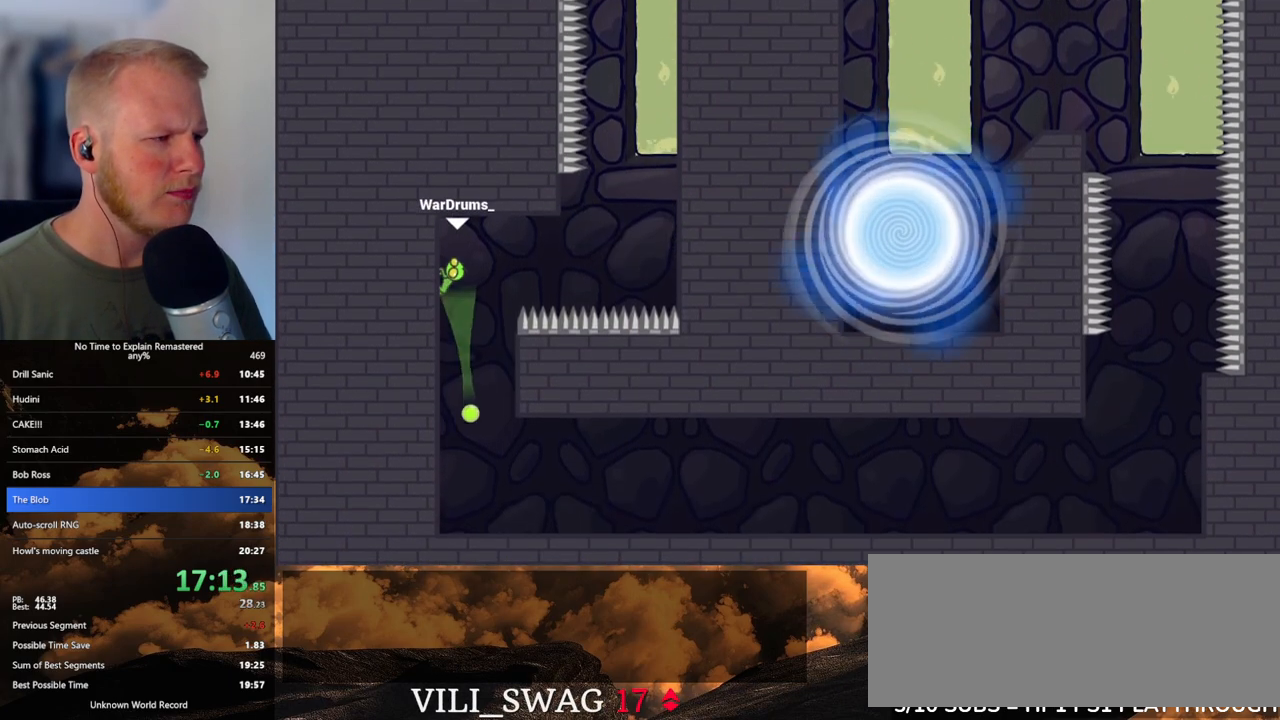
{"keys": ["d"], "mouse": [], "events": [[67, "a", "up"], [117, "d", "down"]]}
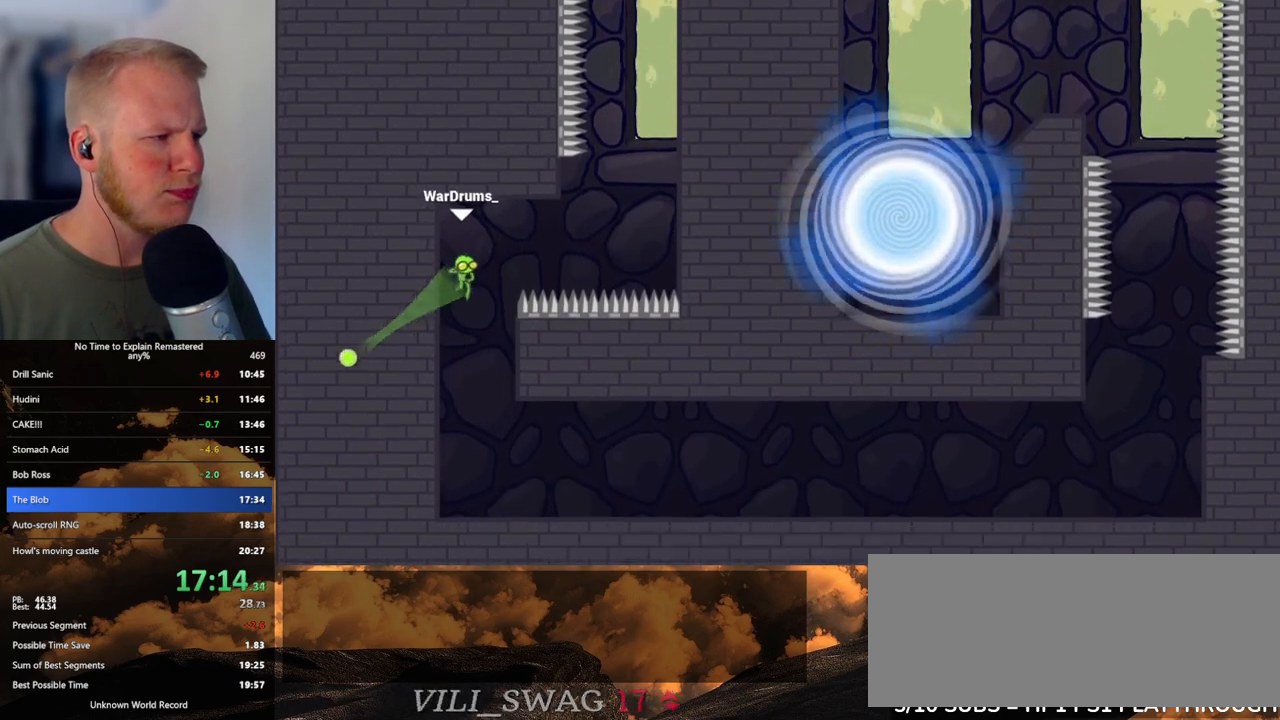
{"keys": ["d"], "mouse": [], "events": [[83, "d", "up"], [333, "d", "down"]]}
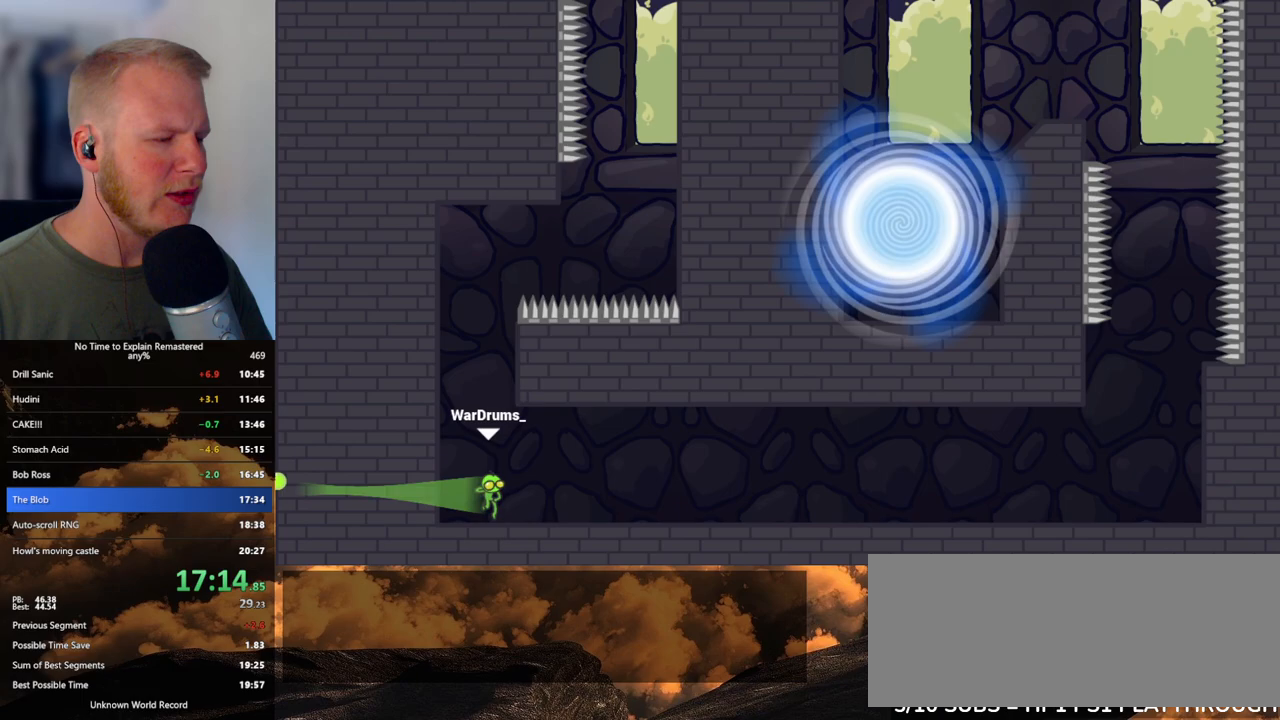
{"keys": ["d"], "mouse": [], "events": [[67, "w", "down"], [183, "mouse_left", "down"], [183, "w", "up"], [333, "mouse_left", "up"]]}
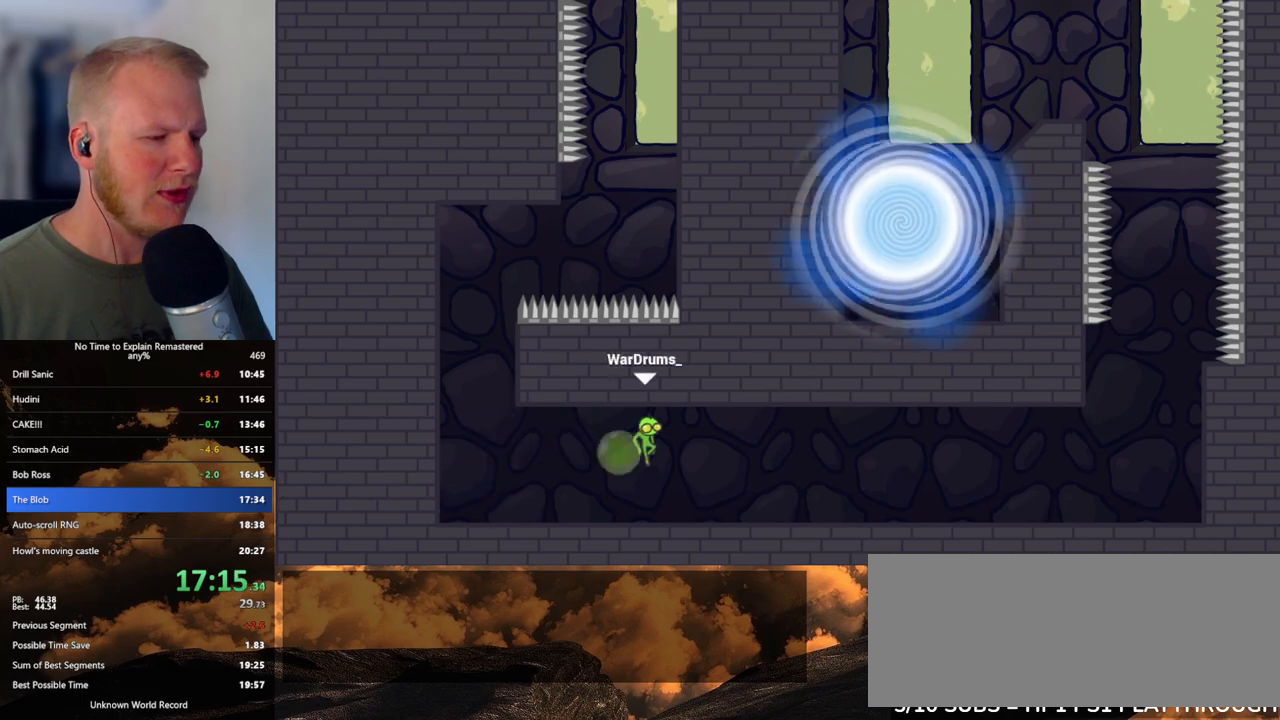
{"keys": [], "mouse": [], "events": [[400, "d", "up"]]}
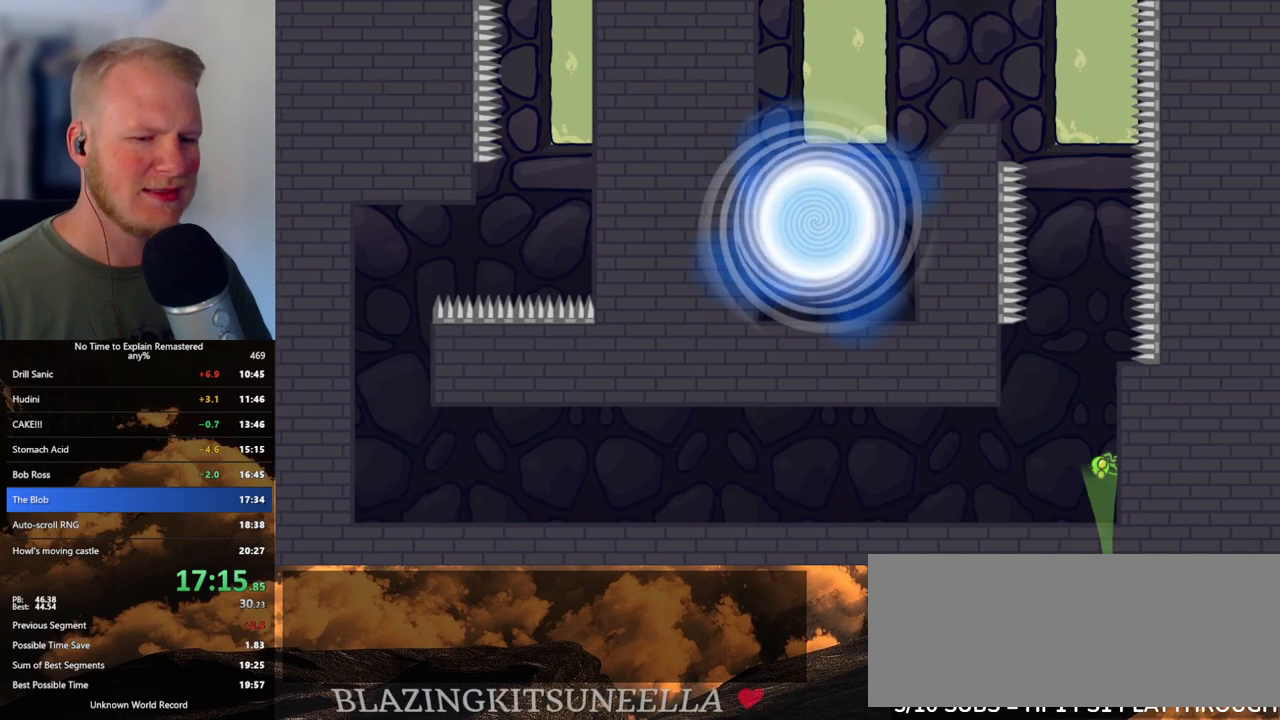
{"keys": [], "mouse": [], "events": [[117, "mouse_left", "down"], [283, "mouse_left", "up"]]}
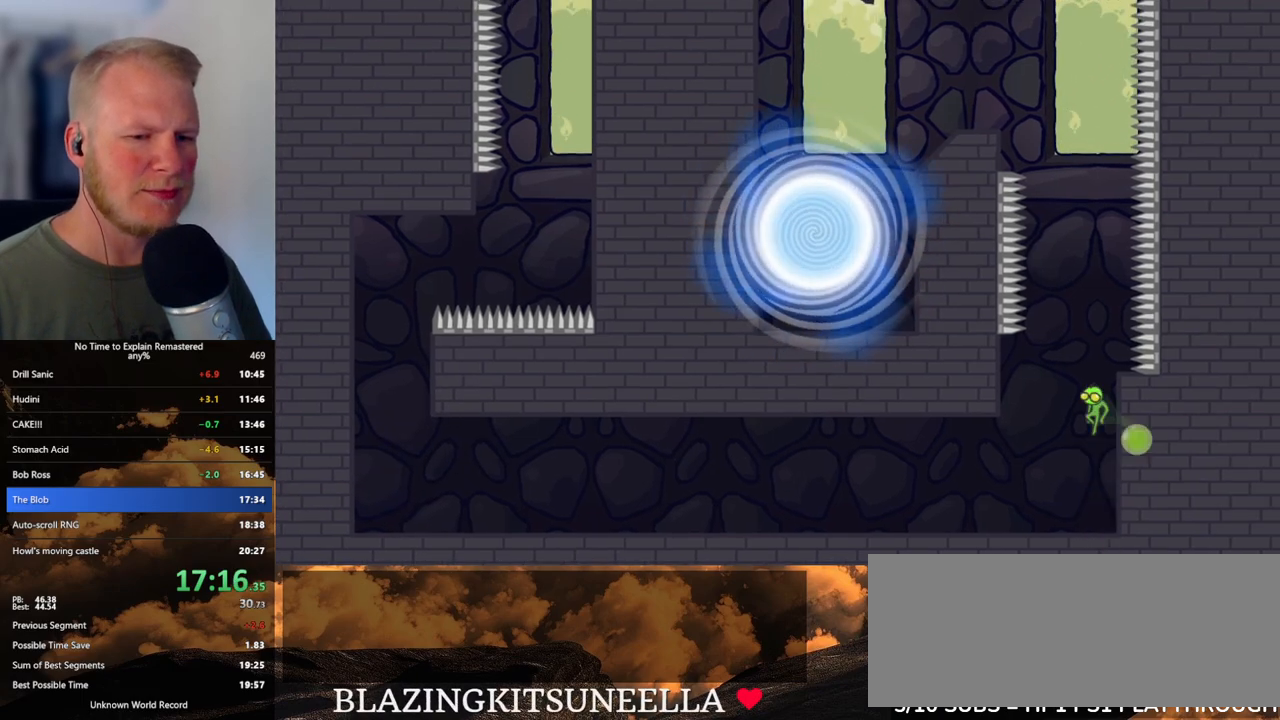
{"keys": ["a"], "mouse": [], "events": [[83, "mouse_left", "down"], [200, "a", "down"], [333, "mouse_left", "up"]]}
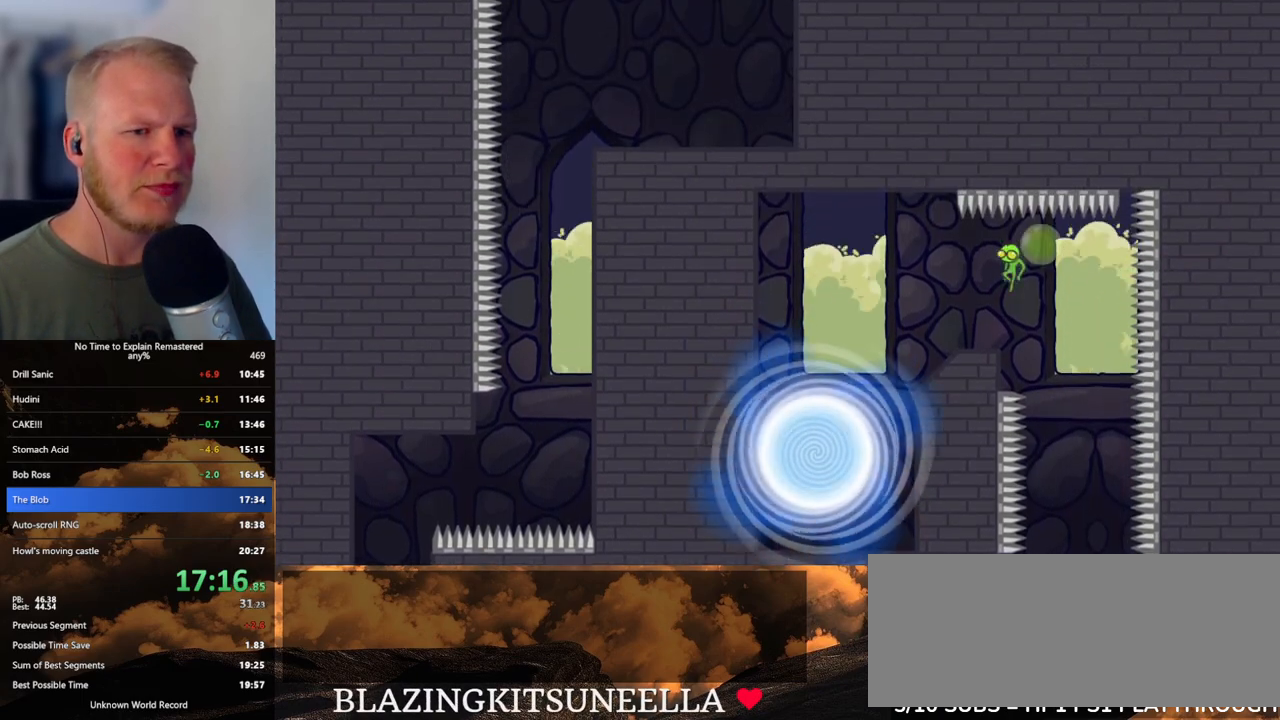
{"keys": [], "mouse": [], "events": [[133, "mouse_left", "down"], [267, "mouse_left", "up"], [300, "a", "up"]]}
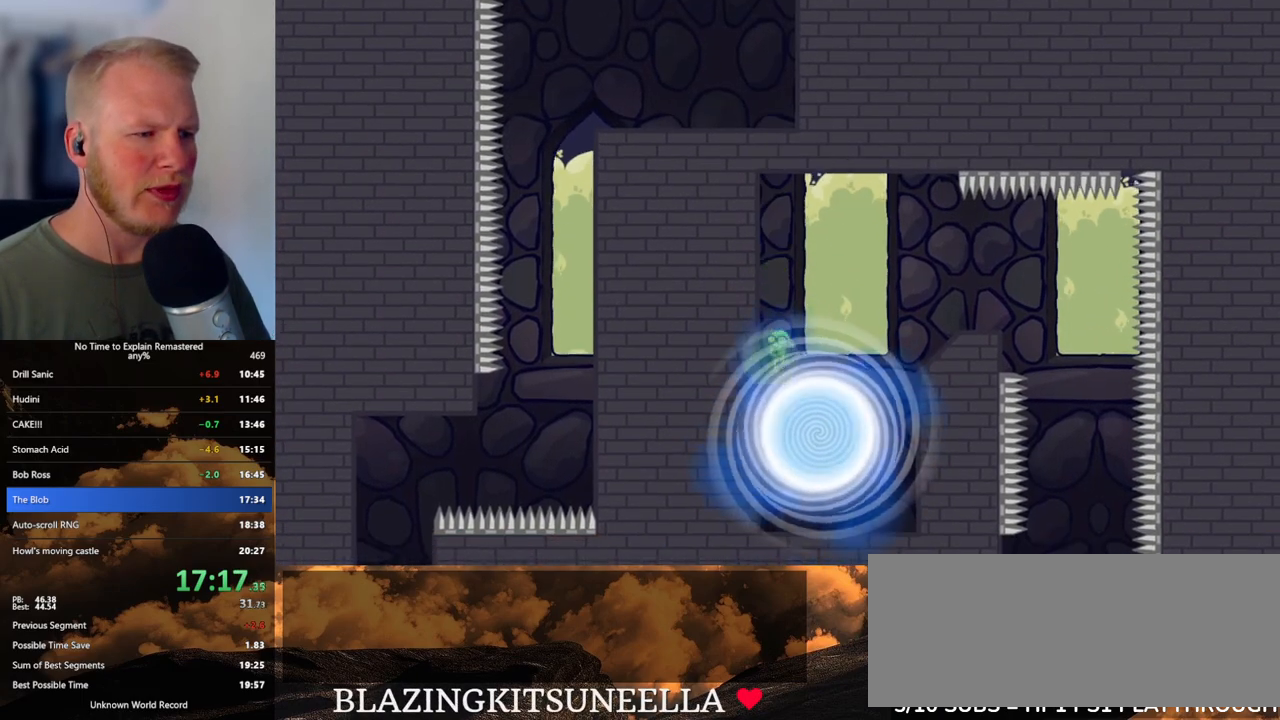
{"keys": [], "mouse": [], "events": []}
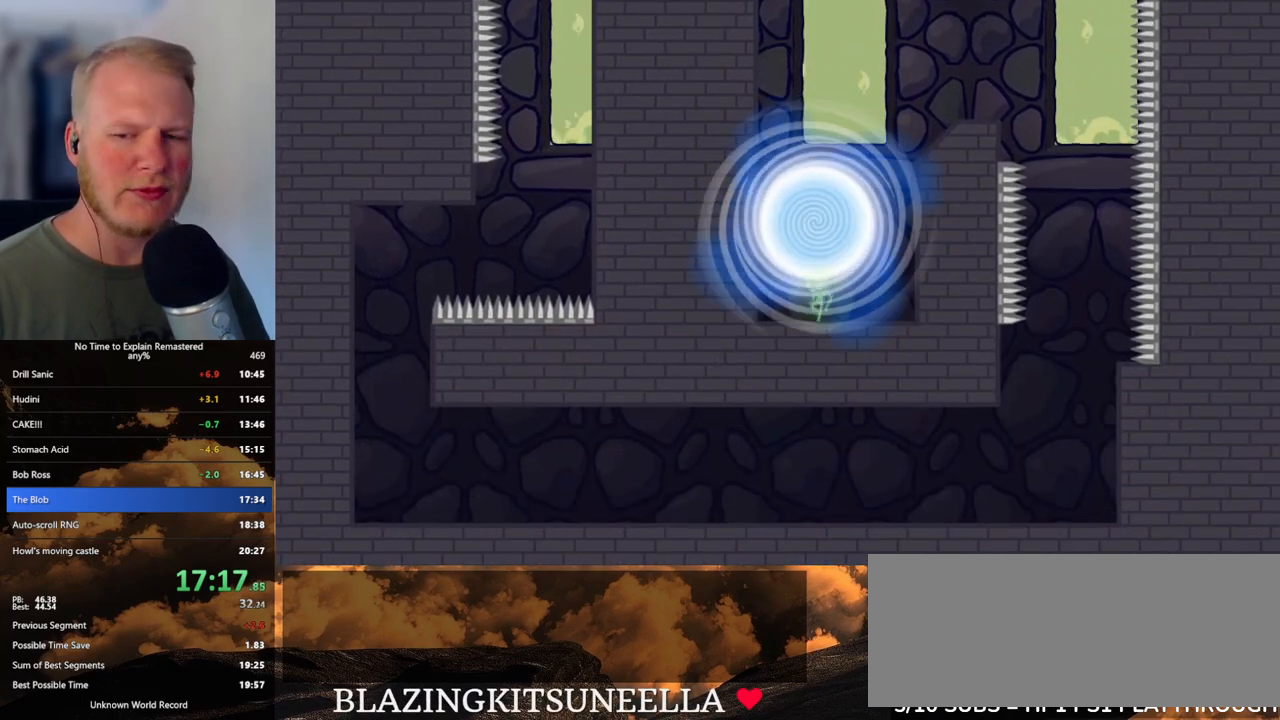
{"keys": [], "mouse": [], "events": []}
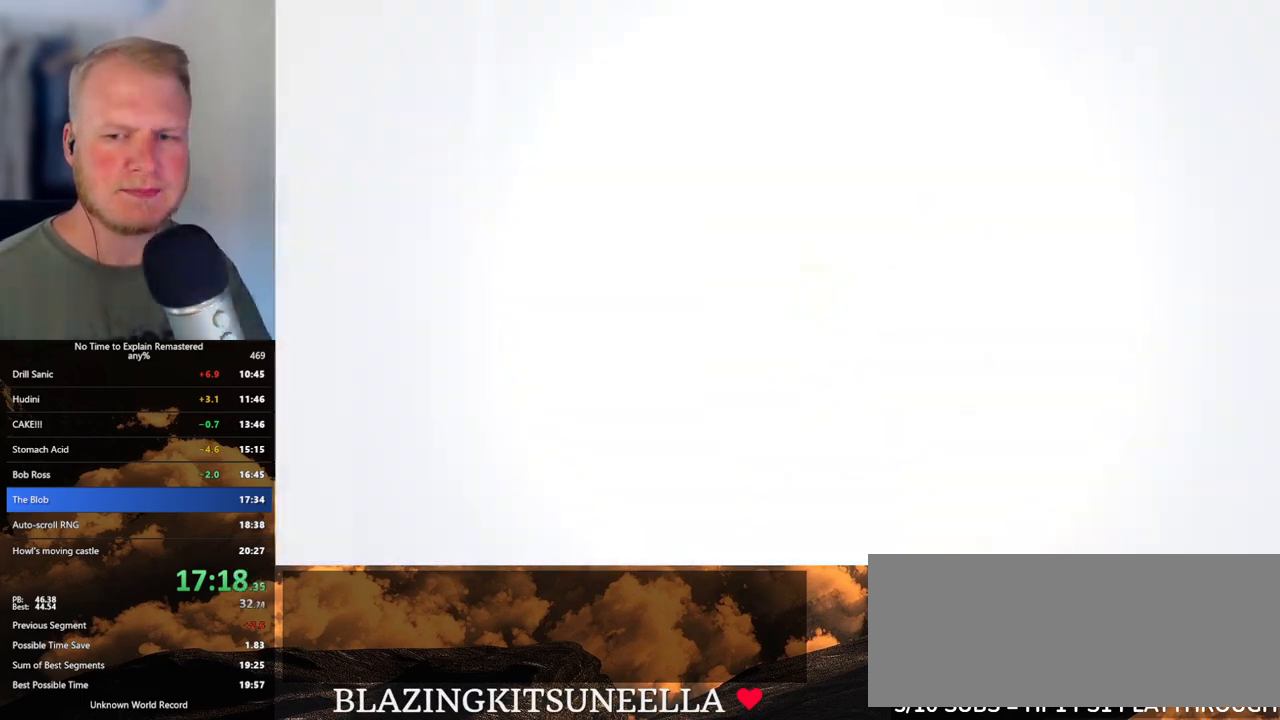
{"keys": [], "mouse": [], "events": []}
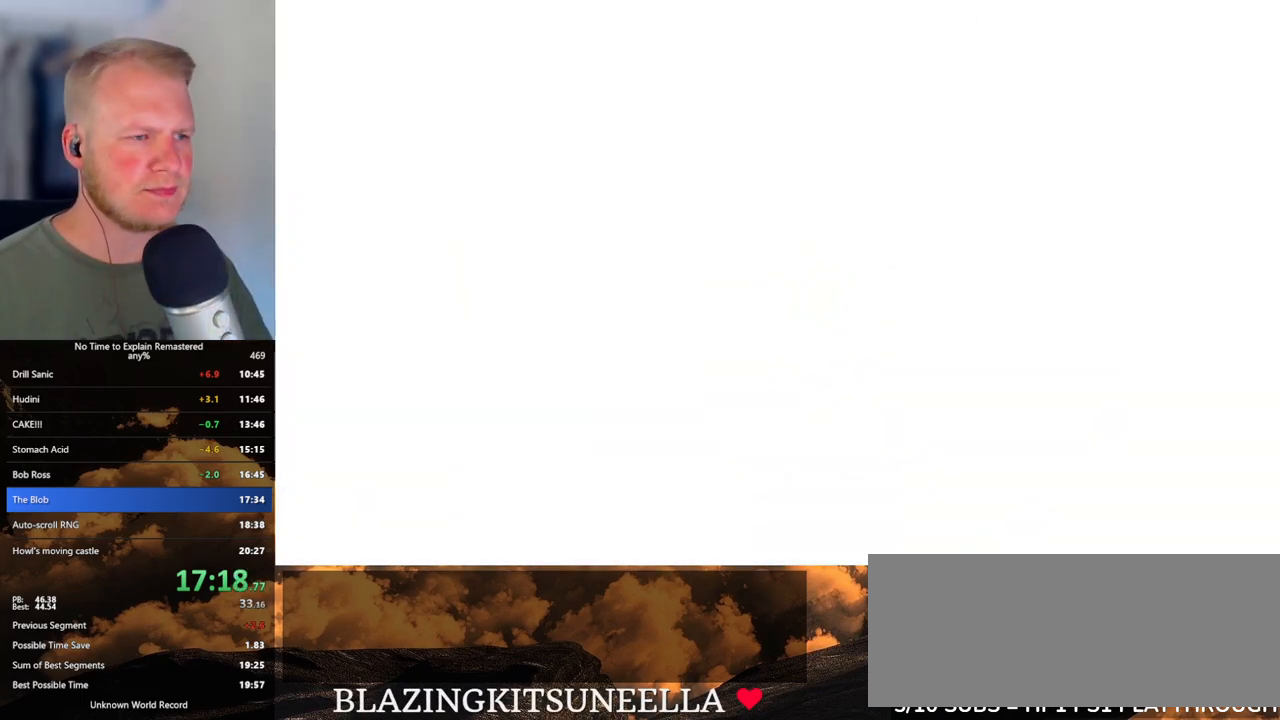
{"keys": [], "mouse": [], "events": []}
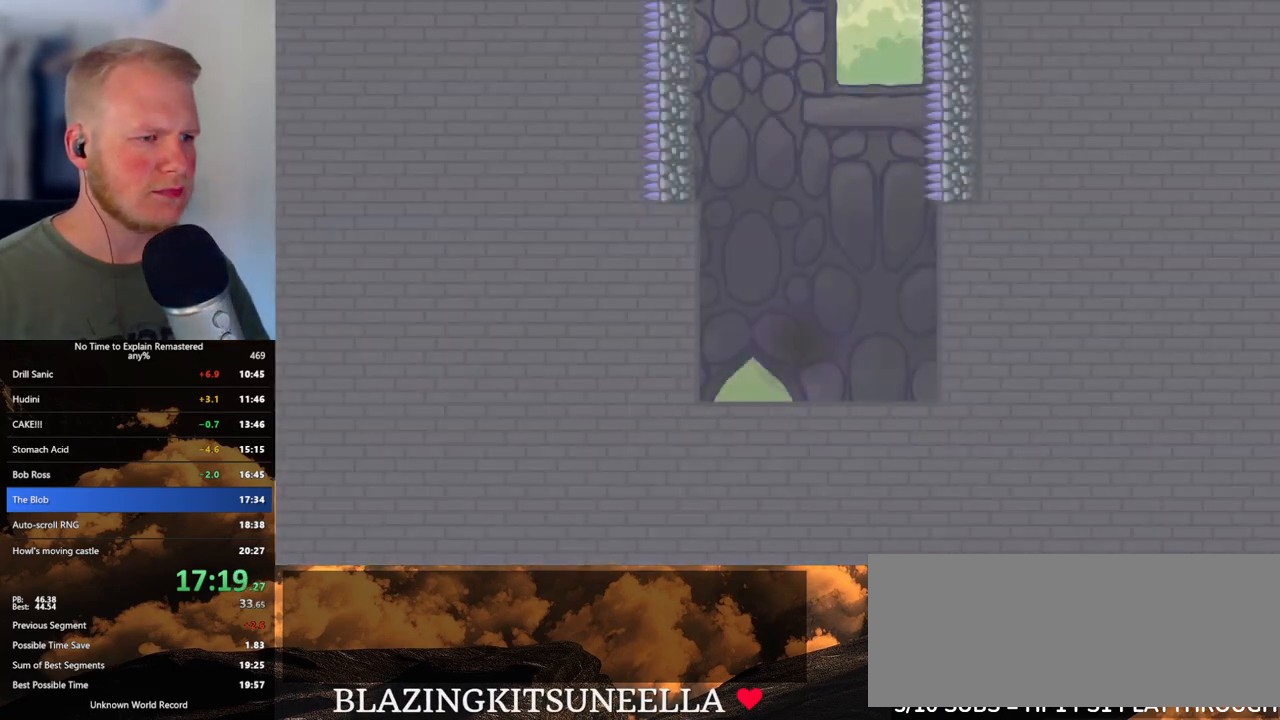
{"keys": [], "mouse": [], "events": []}
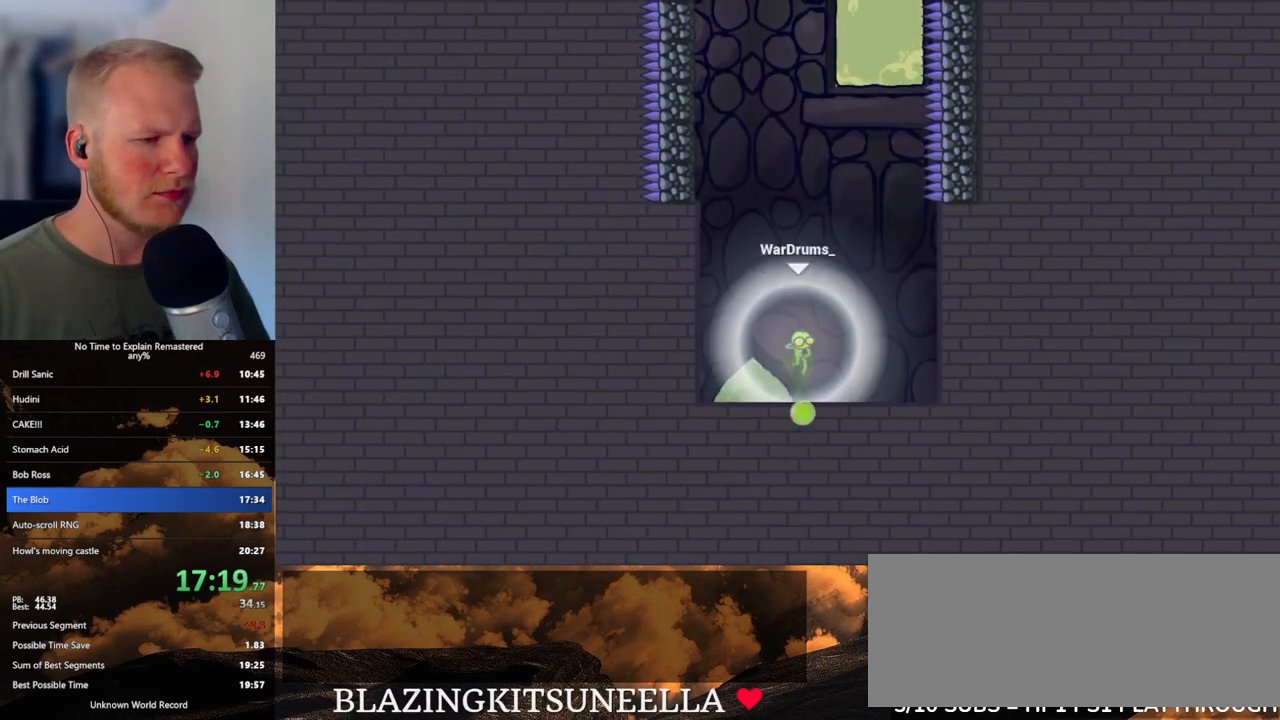
{"keys": [], "mouse": [], "events": [[133, "mouse_left", "down"], [317, "mouse_left", "up"]]}
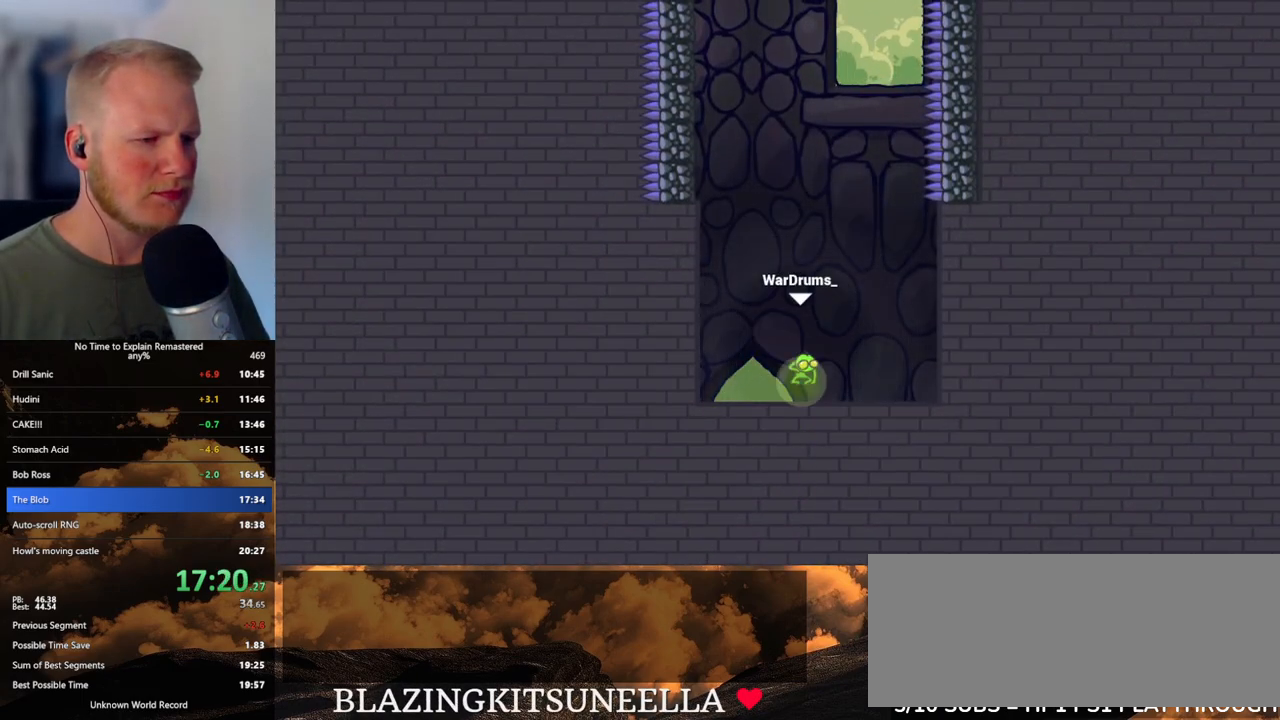
{"keys": [], "mouse": ["left"], "events": [[117, "mouse_left", "down"]]}
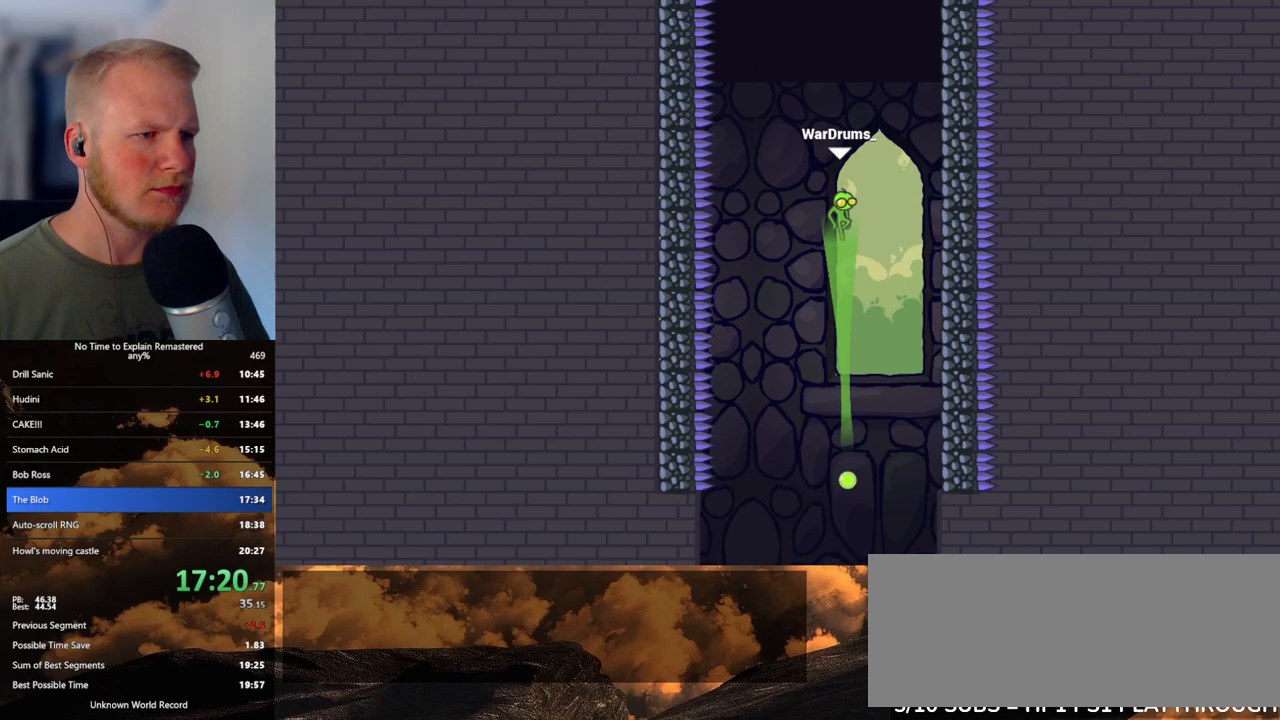
{"keys": [], "mouse": ["left"], "events": [[17, "mouse_left", "up"], [500, "mouse_left", "down"]]}
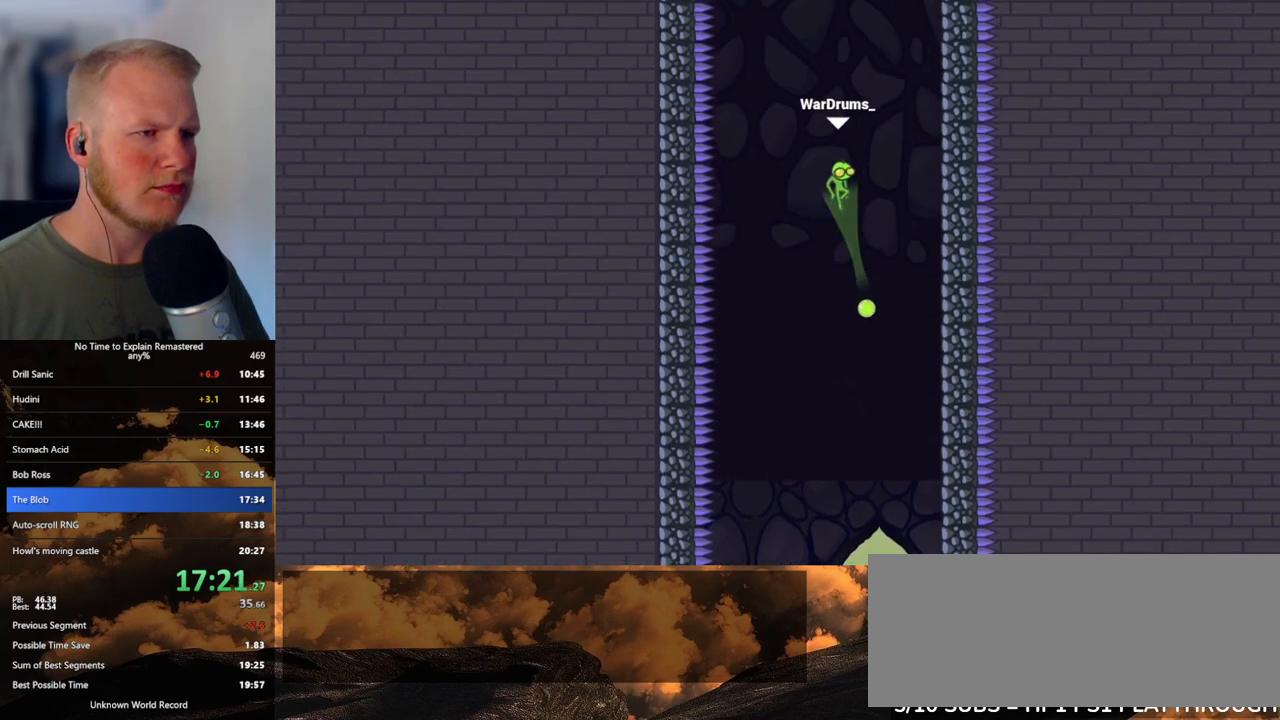
{"keys": [], "mouse": [], "events": [[250, "mouse_left", "up"]]}
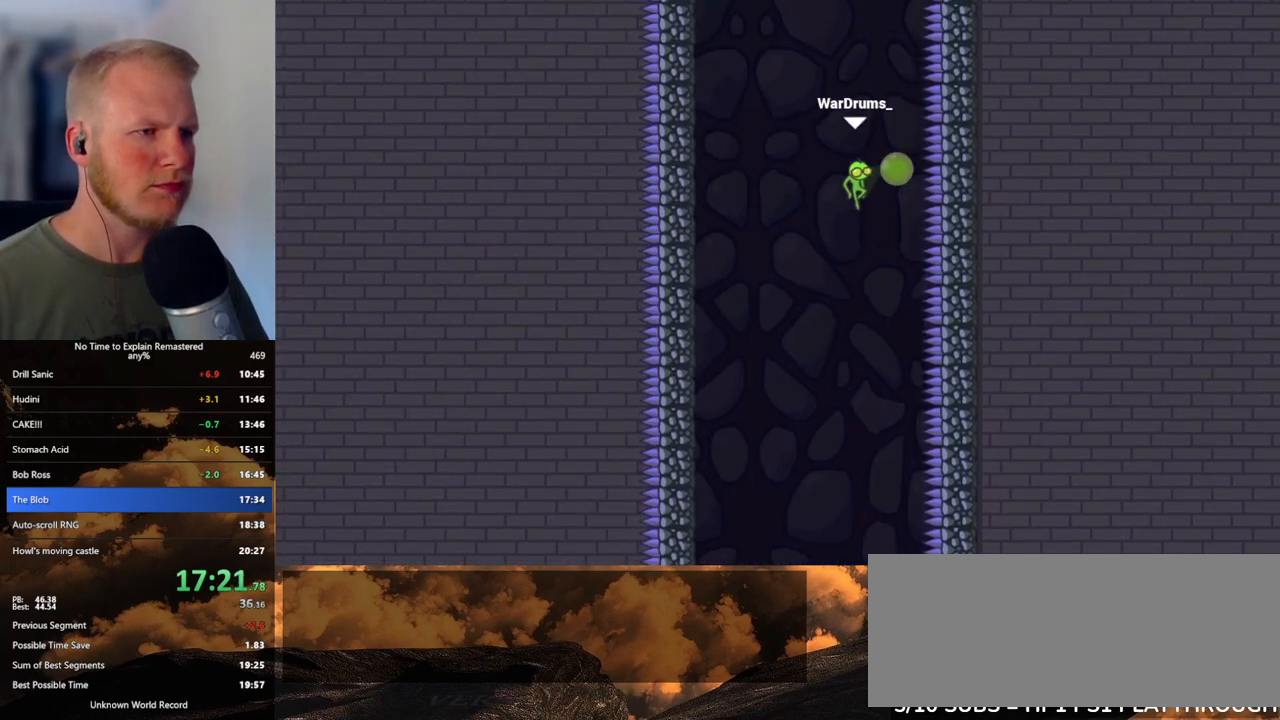
{"keys": [], "mouse": [], "events": [[33, "a", "down"], [133, "mouse_left", "down"], [267, "a", "up"], [450, "mouse_left", "up"]]}
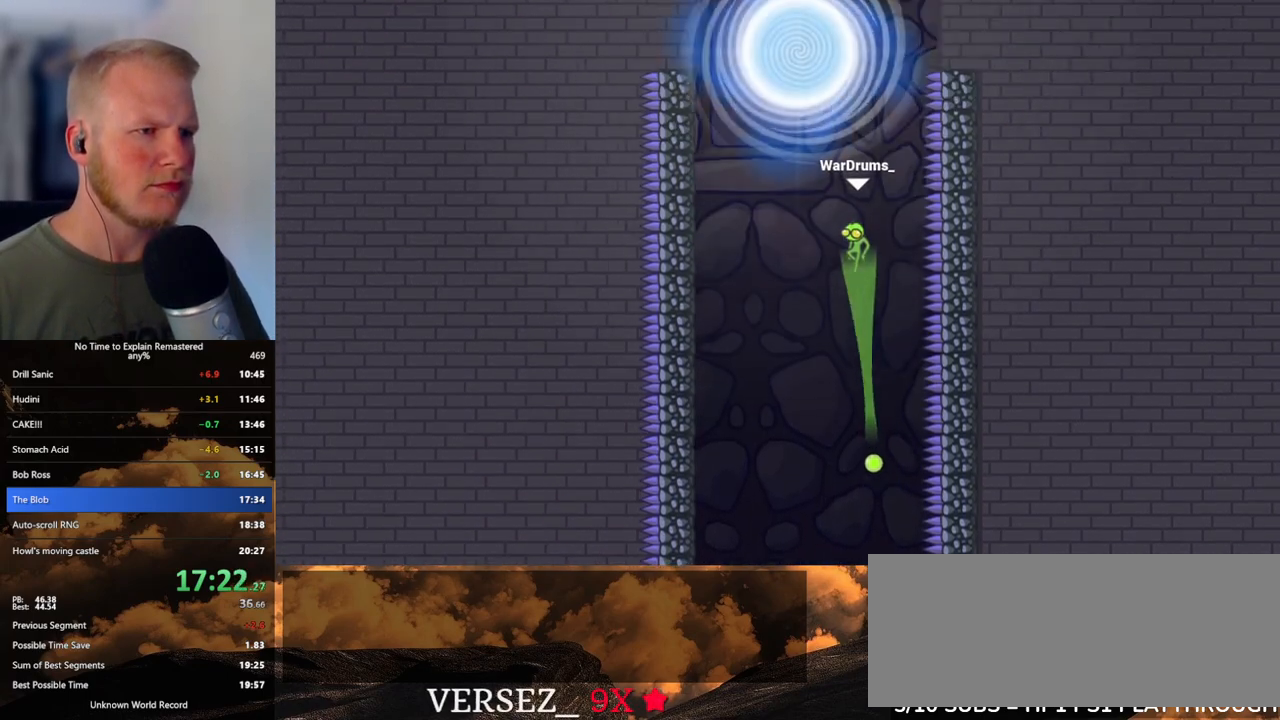
{"keys": [], "mouse": [], "events": []}
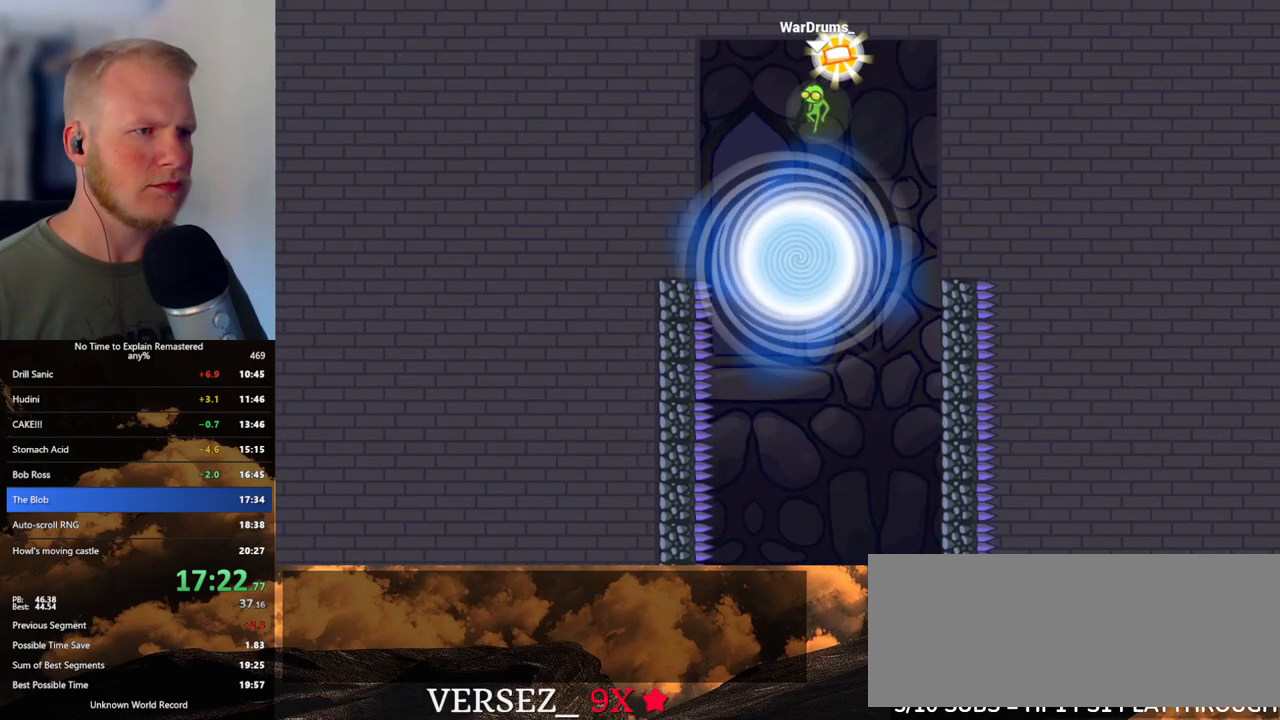
{"keys": [], "mouse": [], "events": []}
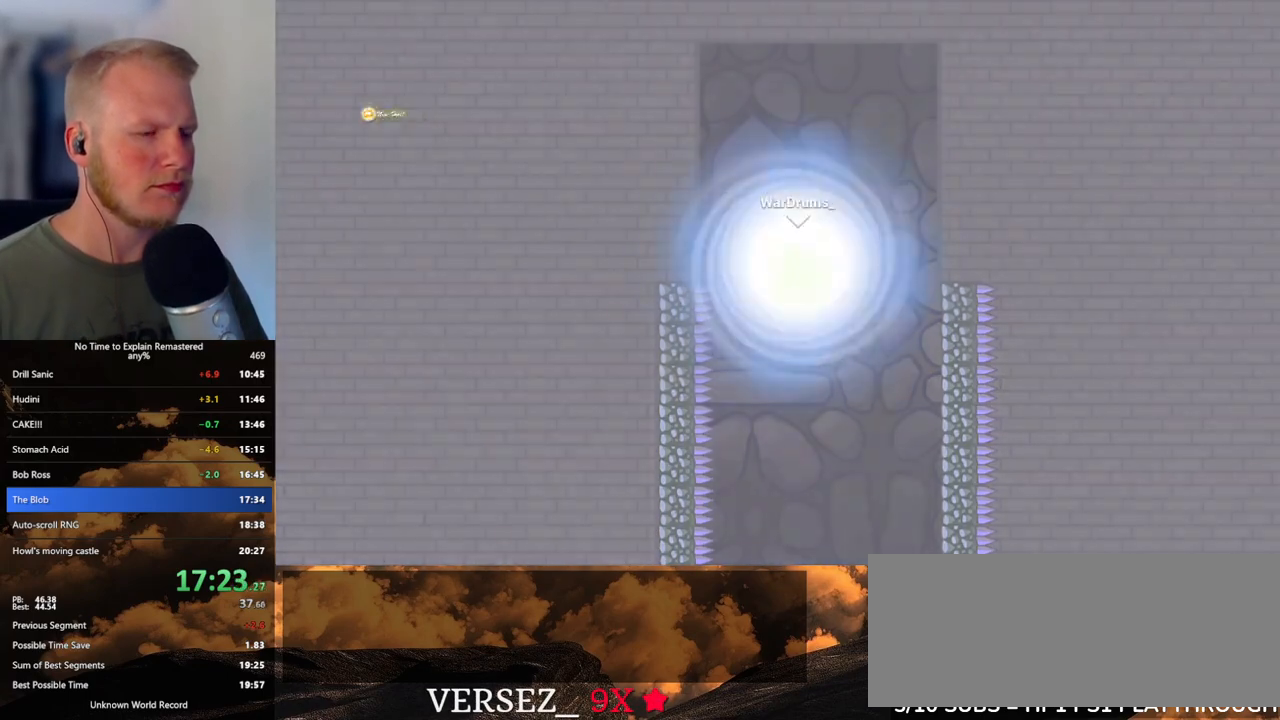
{"keys": [], "mouse": [], "events": []}